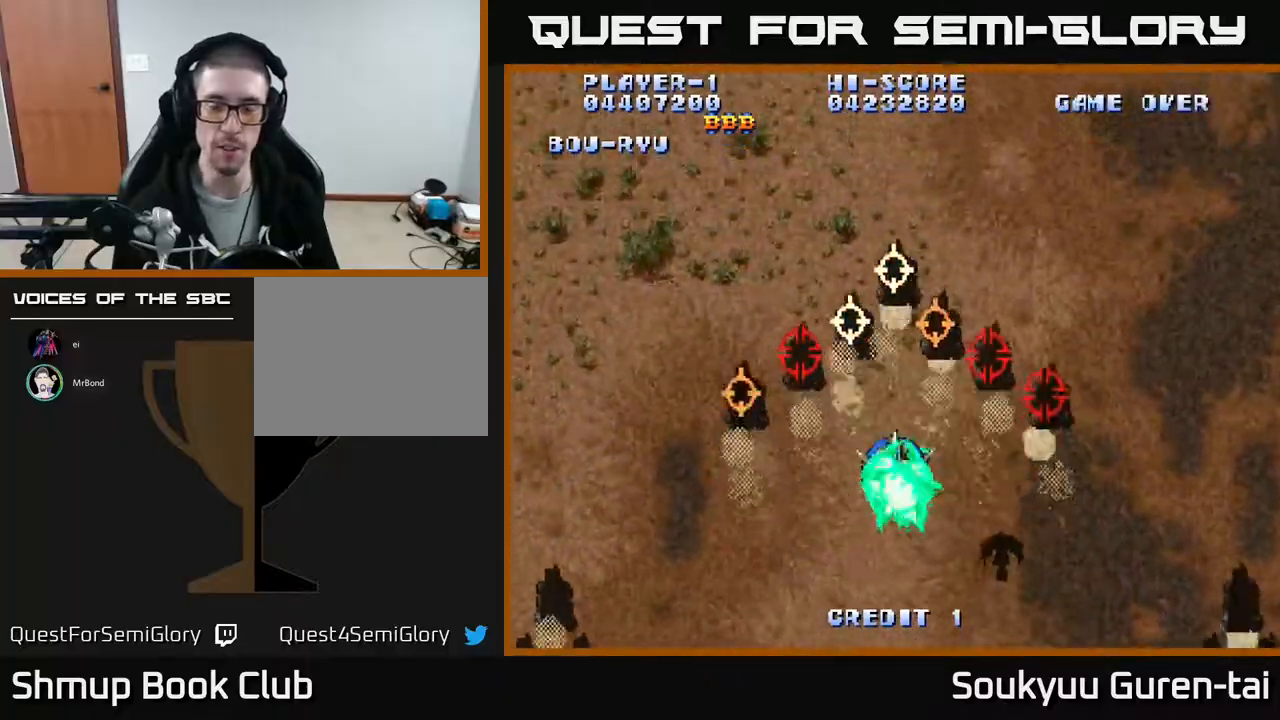
Gameplay with a controller (Xbox layout); each line is a JSON object with the inputs held at the frame after it. "events" lists button and stick changes between this image and that frame as [ms after this image, input, new state], when the widget could be followed in between. Not read: left_stick right_stick.
{"buttons": ["A"], "events": [[33, "A", "down"]]}
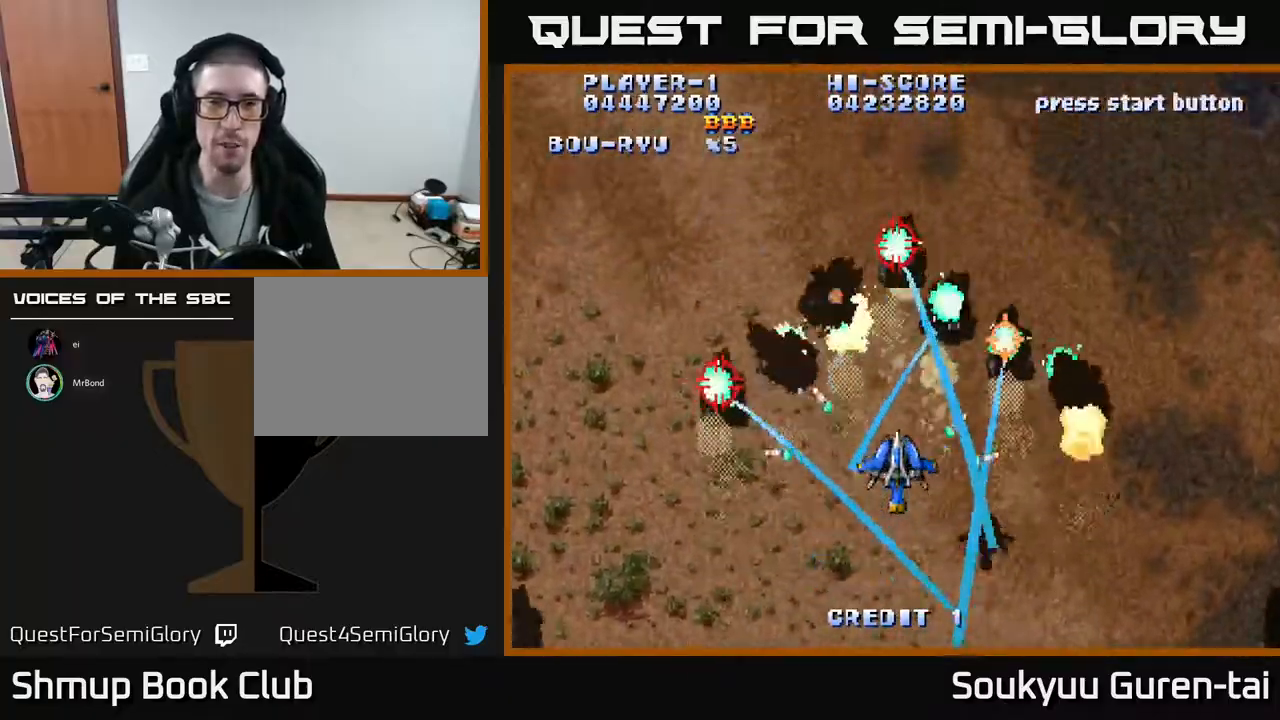
{"buttons": ["A", "DPAD_LEFT"], "events": [[117, "DPAD_DOWN", "down"], [433, "DPAD_LEFT", "down"], [450, "DPAD_DOWN", "up"]]}
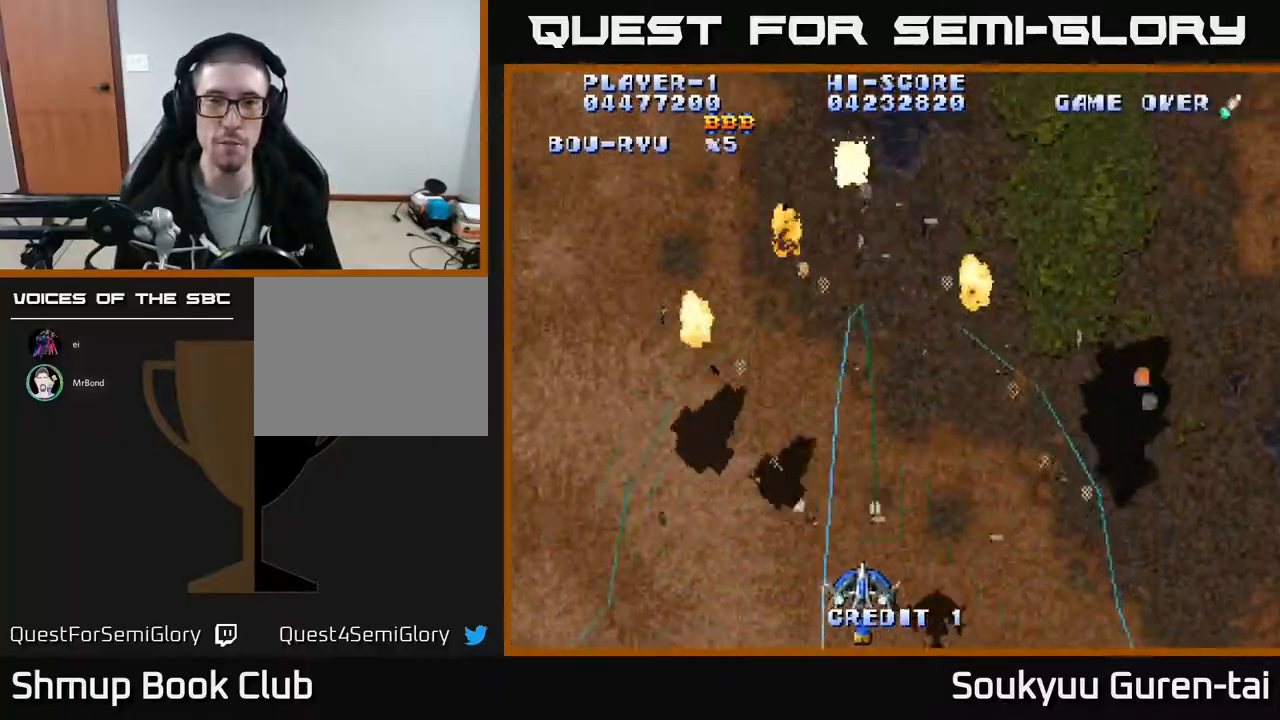
{"buttons": ["A"], "events": [[33, "DPAD_UP", "down"], [83, "DPAD_LEFT", "up"], [267, "DPAD_UP", "up"]]}
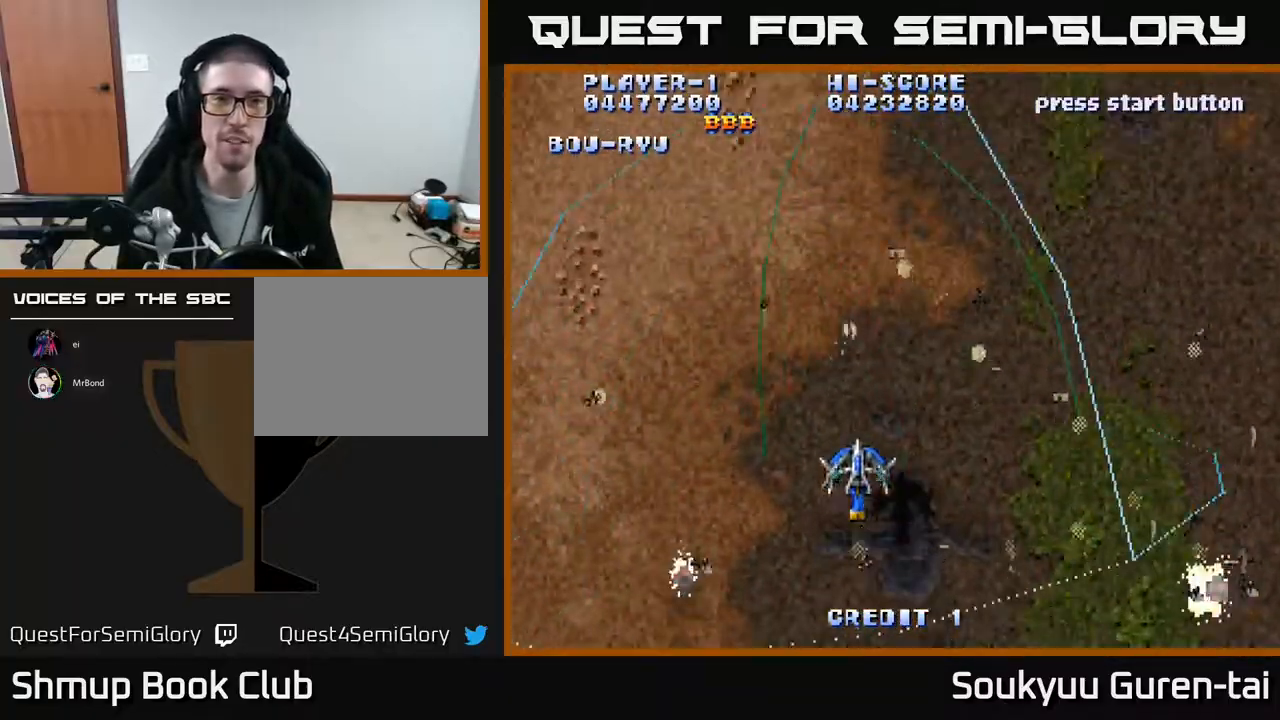
{"buttons": ["A", "DPAD_UP"], "events": [[467, "DPAD_UP", "down"]]}
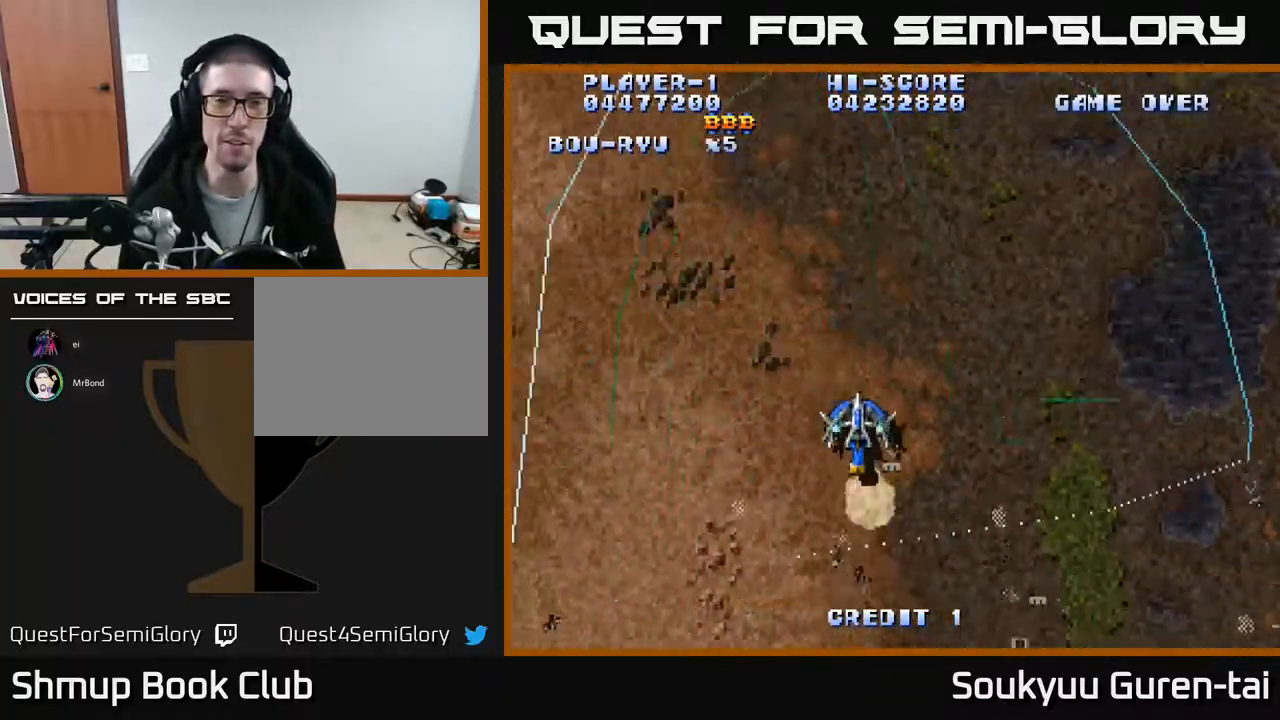
{"buttons": ["A"], "events": [[267, "DPAD_UP", "up"]]}
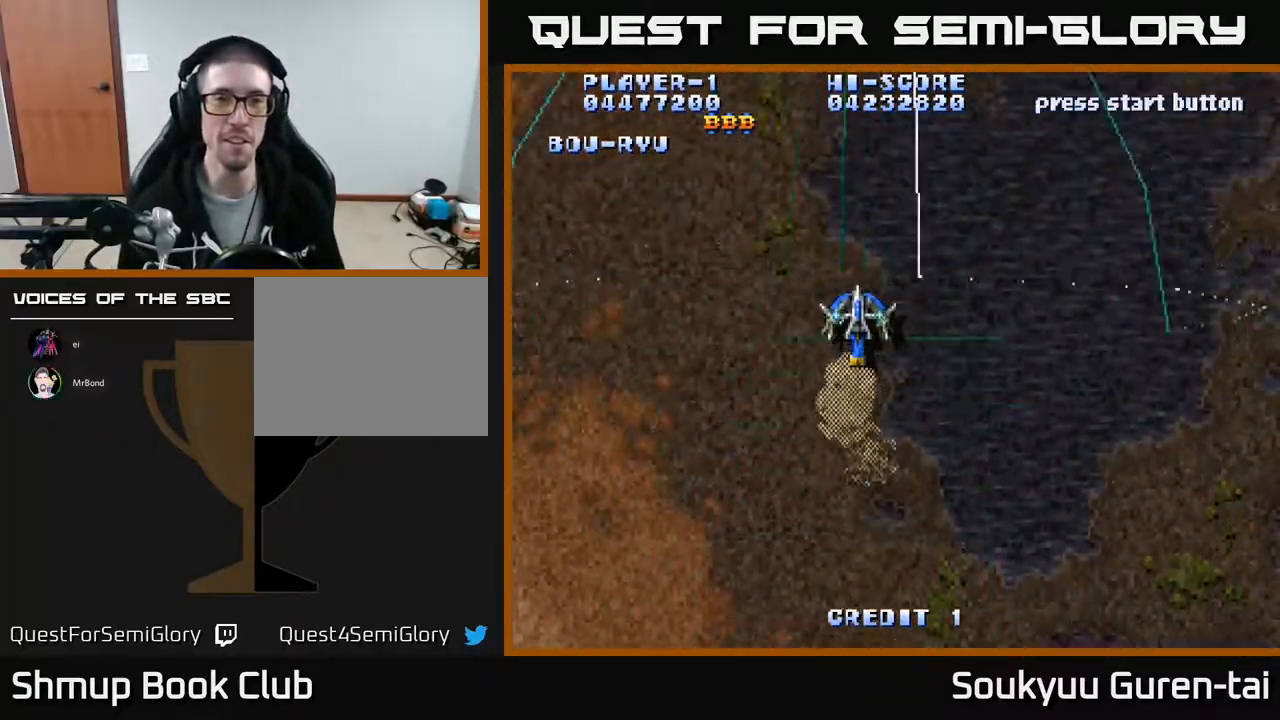
{"buttons": ["A", "DPAD_DOWN"], "events": [[150, "DPAD_DOWN", "down"]]}
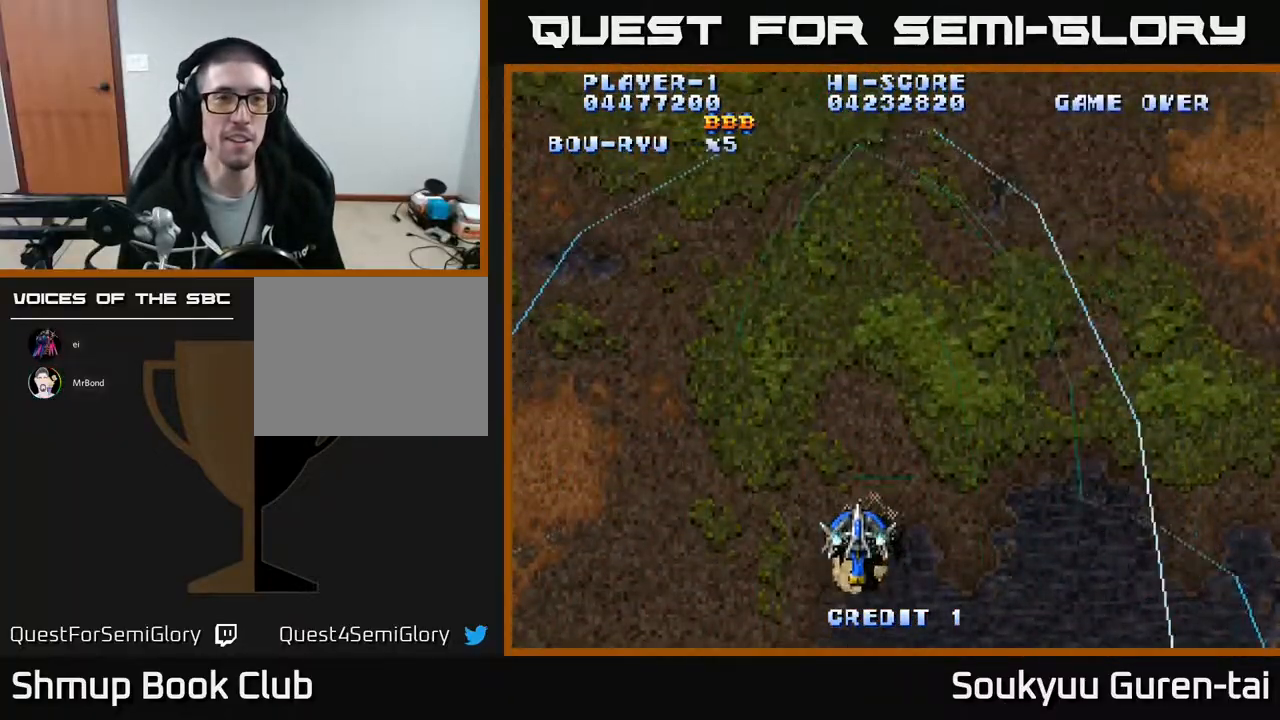
{"buttons": ["A", "DPAD_UP"], "events": [[150, "DPAD_DOWN", "up"], [350, "DPAD_UP", "down"]]}
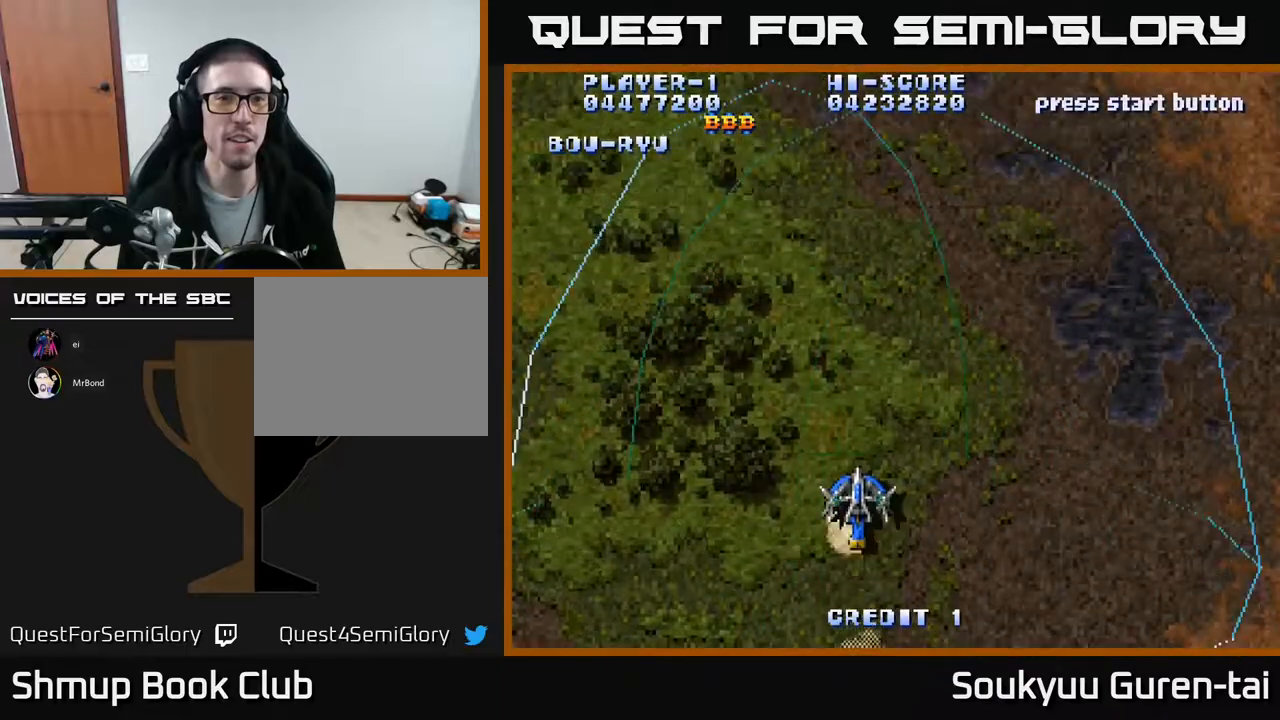
{"buttons": ["A"], "events": [[267, "DPAD_UP", "up"]]}
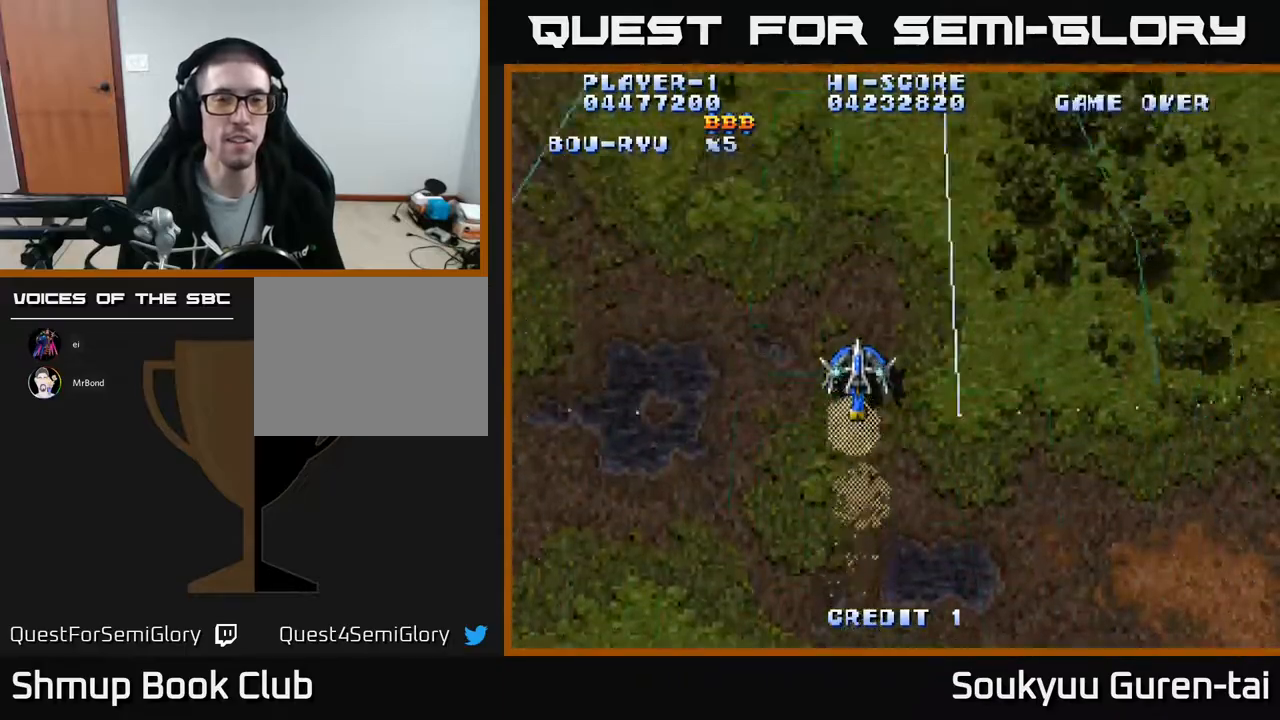
{"buttons": ["A"], "events": []}
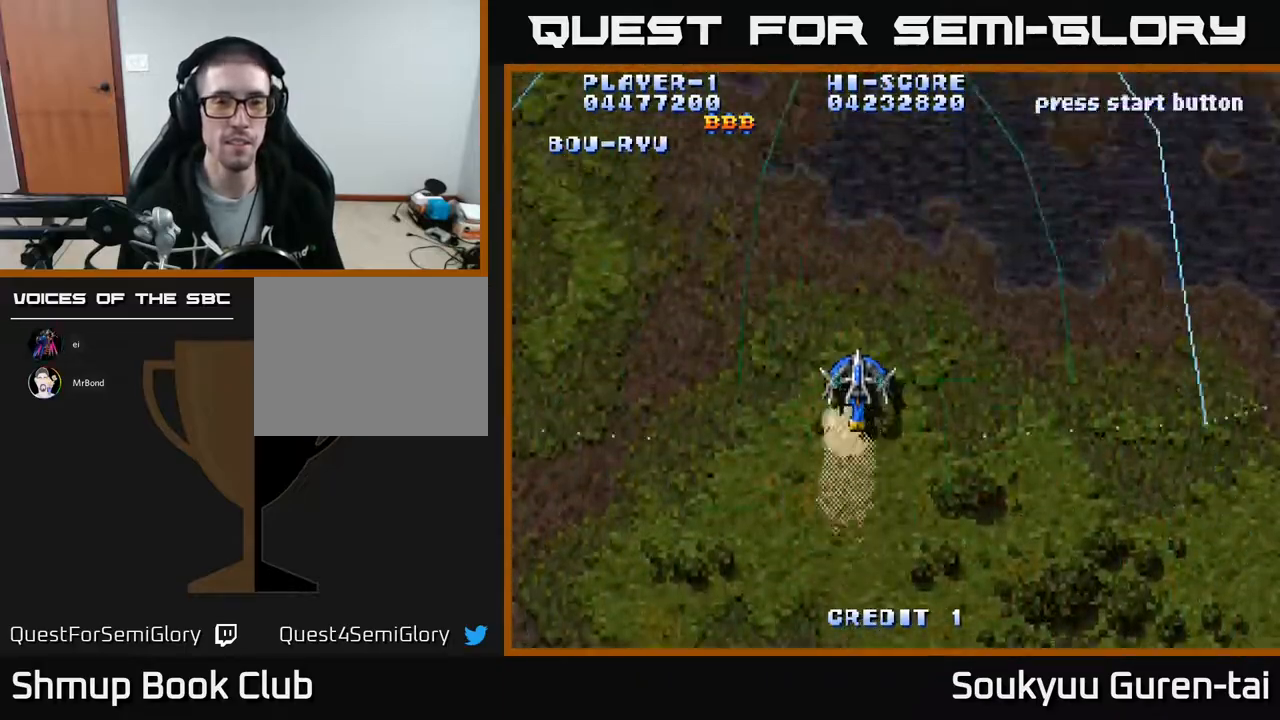
{"buttons": ["A"], "events": [[17, "DPAD_DOWN", "down"], [183, "DPAD_DOWN", "up"]]}
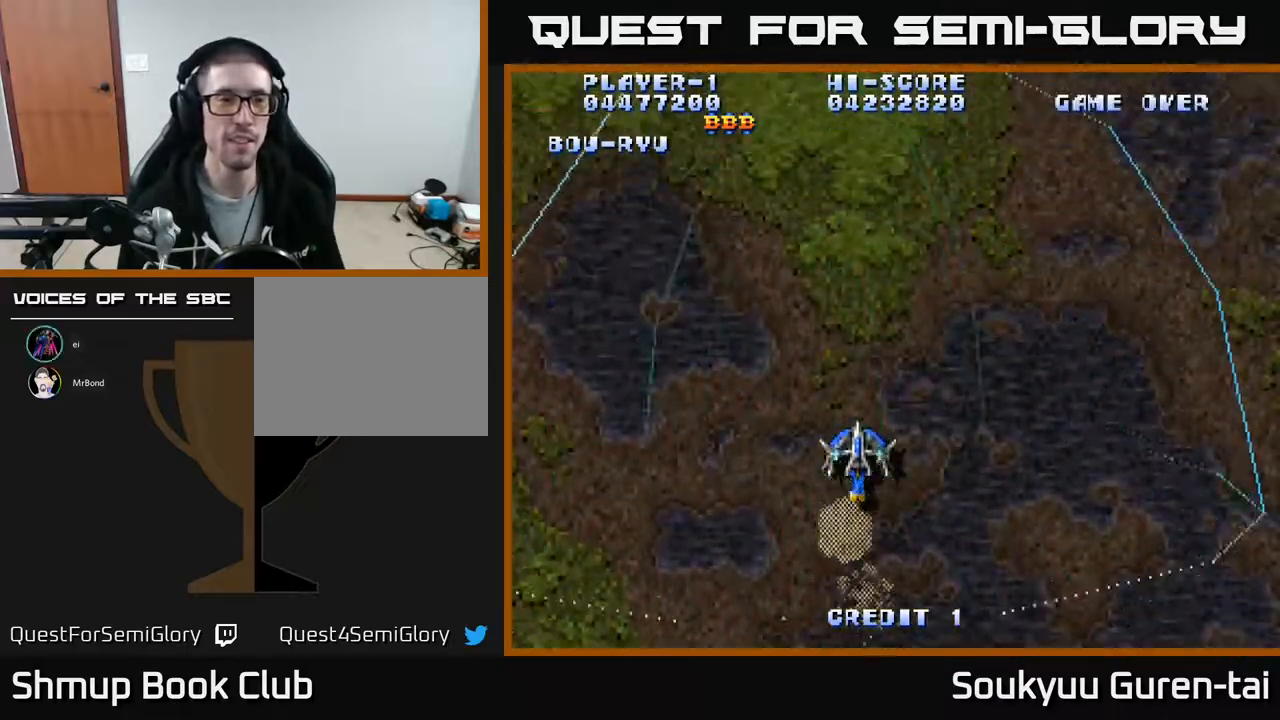
{"buttons": ["A"], "events": []}
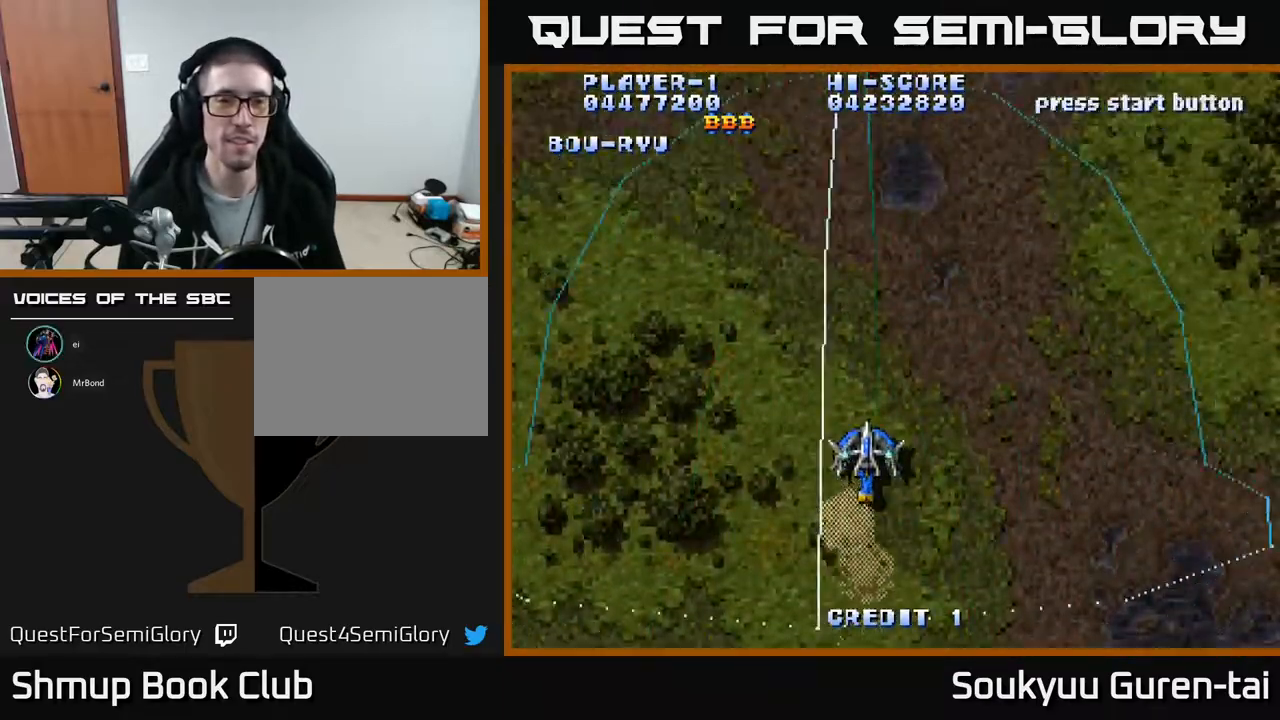
{"buttons": ["A", "DPAD_LEFT"], "events": [[33, "DPAD_RIGHT", "down"], [250, "DPAD_RIGHT", "up"], [283, "DPAD_LEFT", "down"]]}
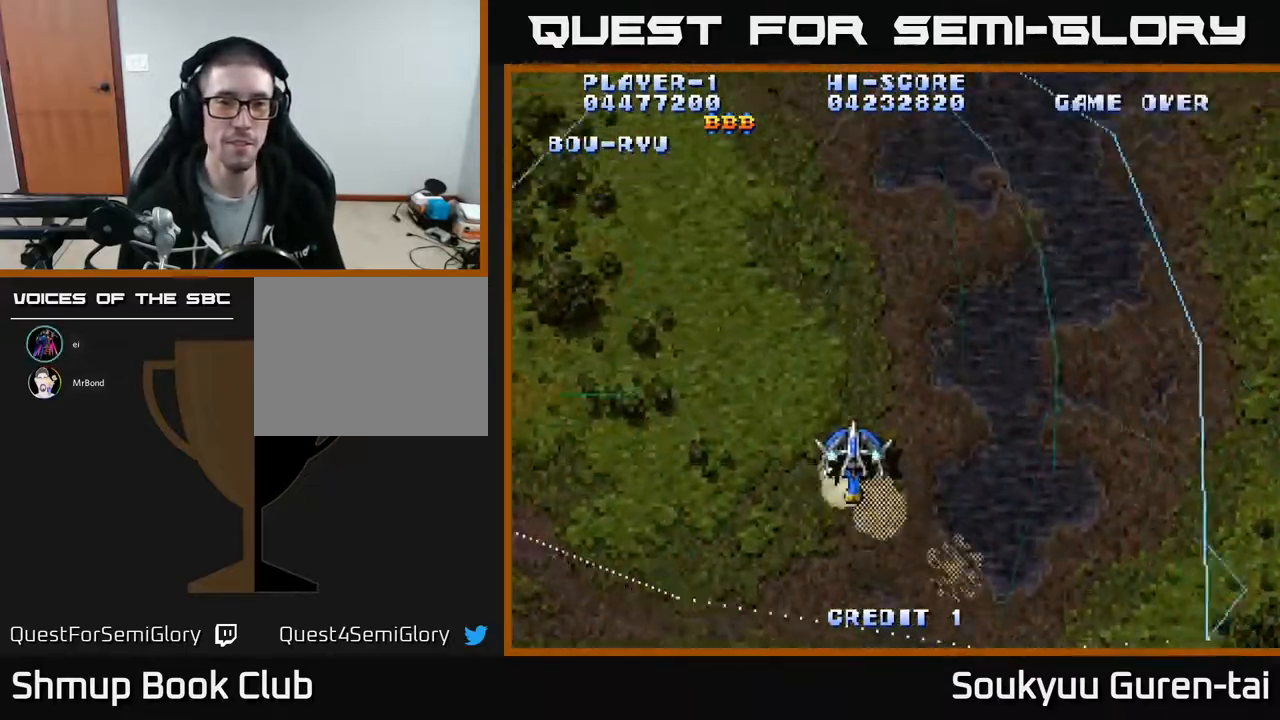
{"buttons": ["A"], "events": [[100, "DPAD_LEFT", "up"], [117, "DPAD_DOWN", "down"], [150, "DPAD_RIGHT", "down"], [450, "DPAD_DOWN", "up"], [500, "DPAD_RIGHT", "up"]]}
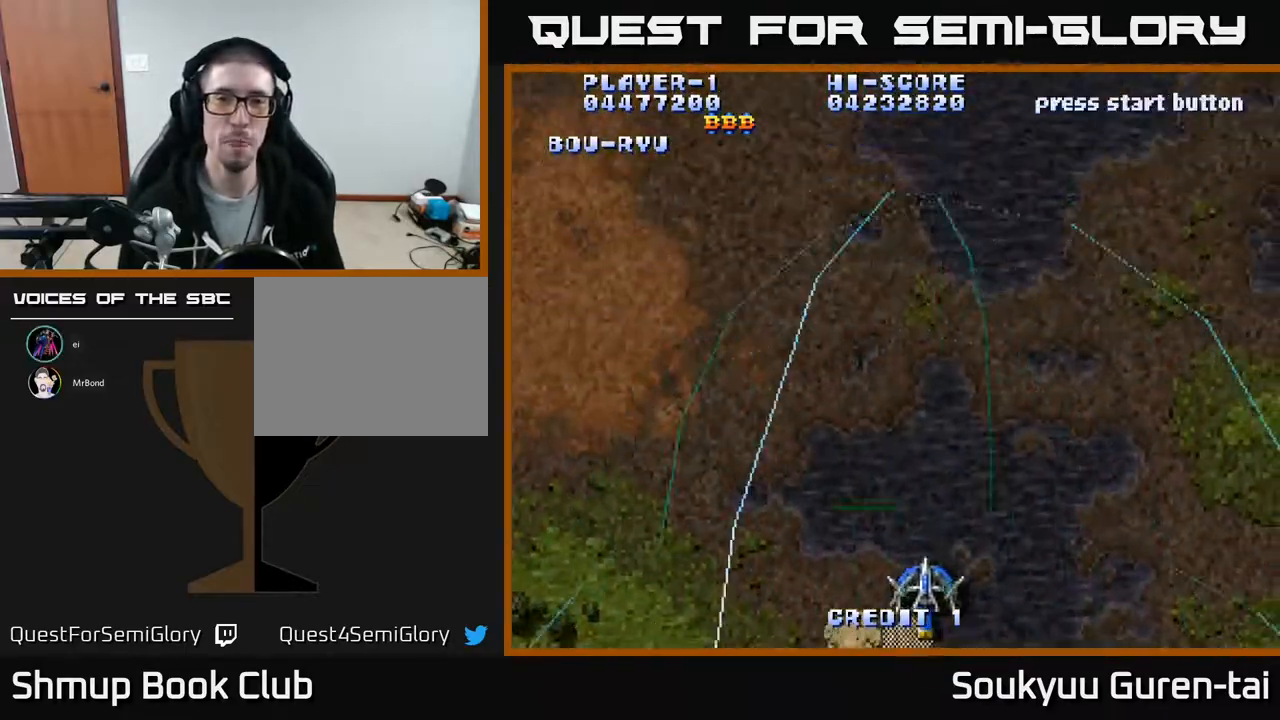
{"buttons": ["A"], "events": [[67, "DPAD_LEFT", "down"], [83, "DPAD_UP", "down"], [233, "DPAD_LEFT", "up"], [400, "DPAD_UP", "up"]]}
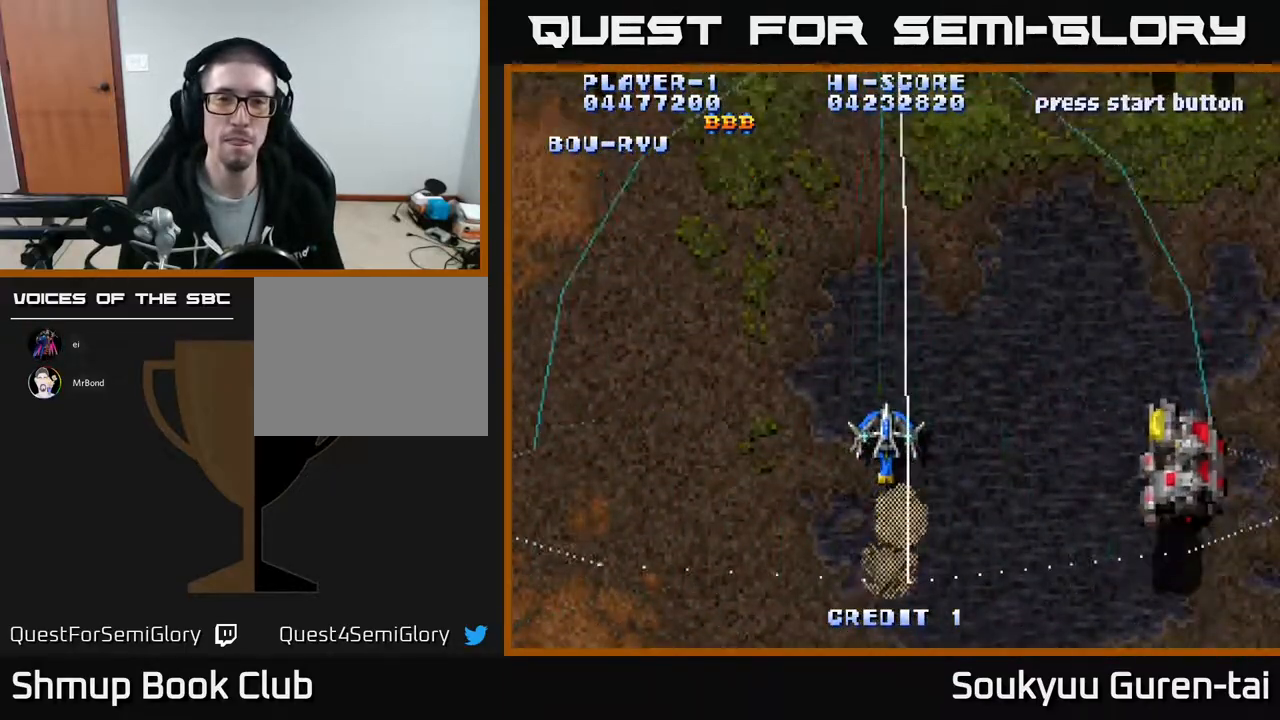
{"buttons": ["A", "DPAD_RIGHT"], "events": [[217, "DPAD_RIGHT", "down"], [283, "DPAD_DOWN", "down"], [350, "DPAD_DOWN", "up"]]}
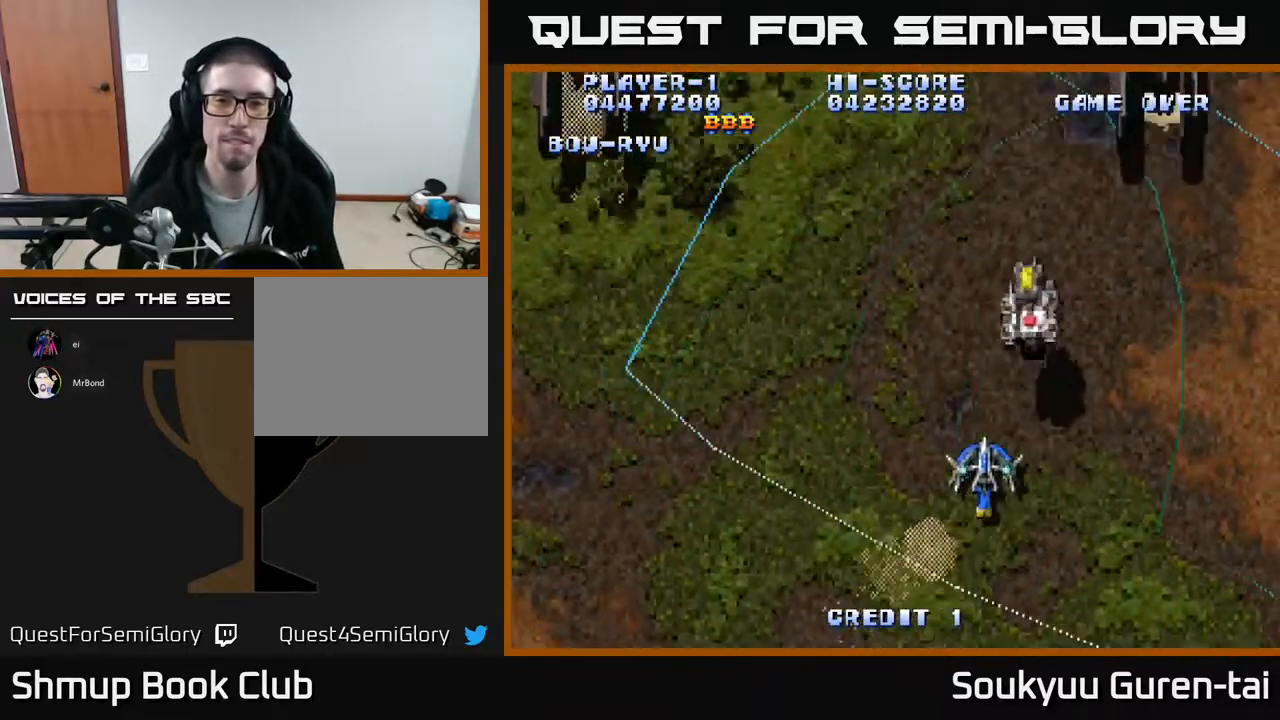
{"buttons": ["A", "DPAD_LEFT"], "events": [[33, "DPAD_RIGHT", "up"], [33, "DPAD_UP", "down"], [117, "DPAD_LEFT", "down"], [117, "DPAD_UP", "up"], [317, "DPAD_UP", "down"], [467, "DPAD_UP", "up"]]}
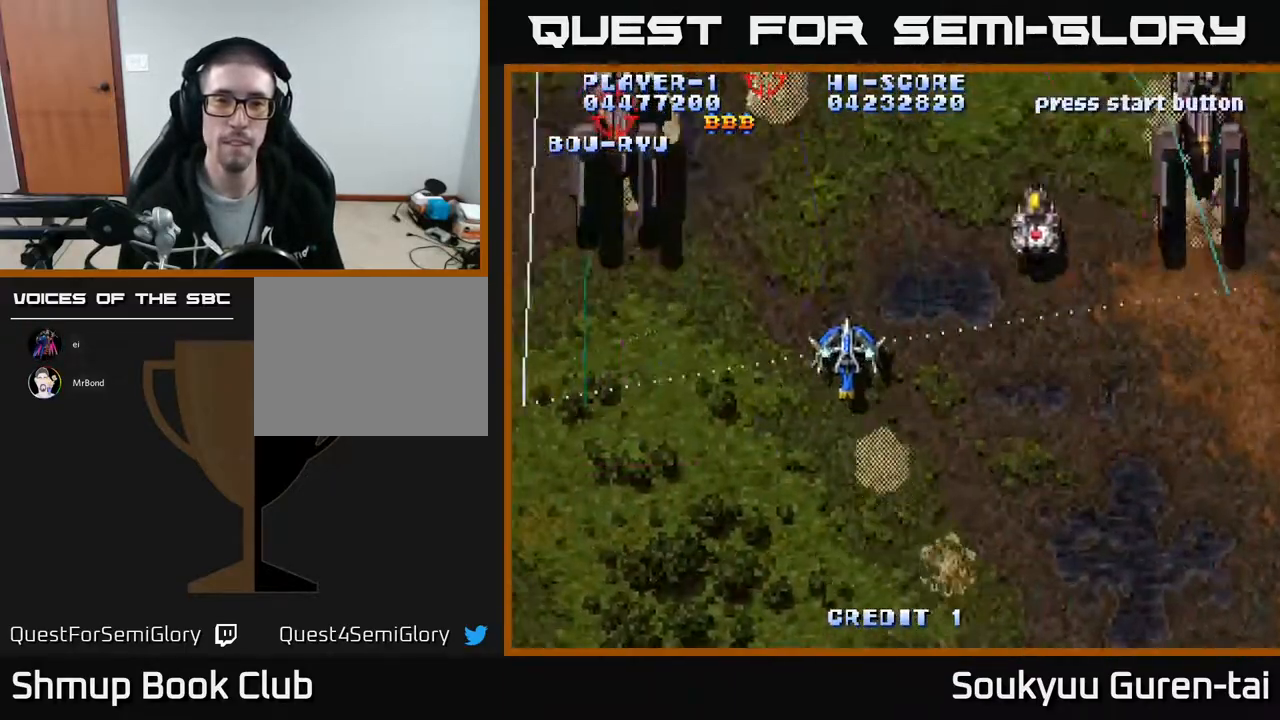
{"buttons": ["A", "DPAD_DOWN", "DPAD_RIGHT"], "events": [[150, "DPAD_LEFT", "up"], [183, "DPAD_RIGHT", "down"], [417, "A", "up"], [450, "DPAD_DOWN", "down"], [483, "A", "down"]]}
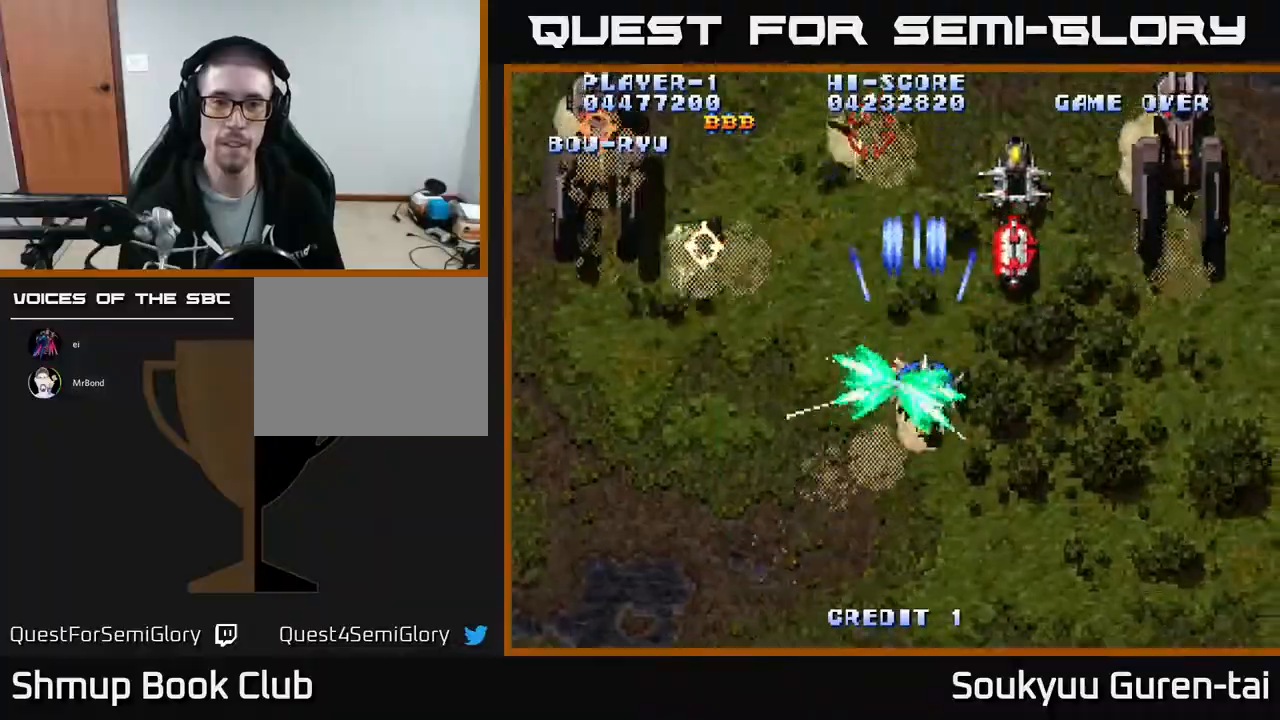
{"buttons": ["A", "DPAD_RIGHT"], "events": [[33, "DPAD_RIGHT", "up"], [50, "A", "up"], [83, "DPAD_RIGHT", "down"], [133, "A", "down"], [333, "DPAD_DOWN", "up"], [367, "A", "up"], [433, "A", "down"]]}
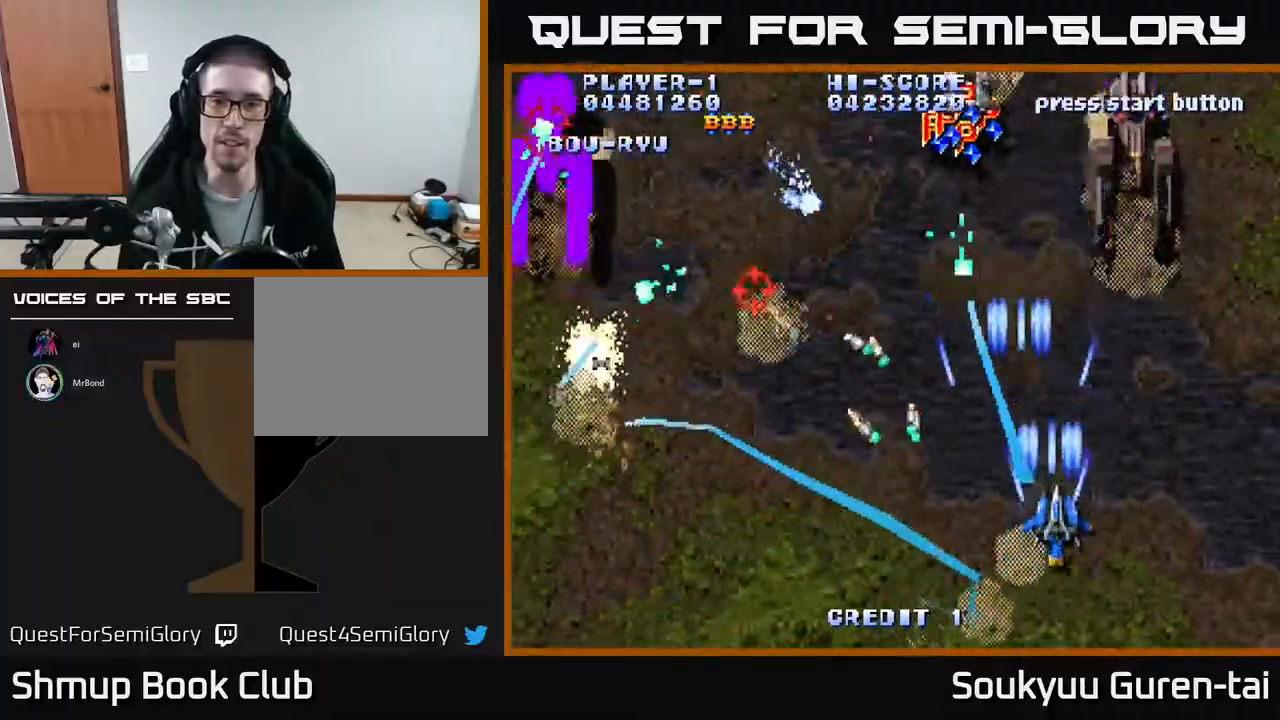
{"buttons": ["A"]}
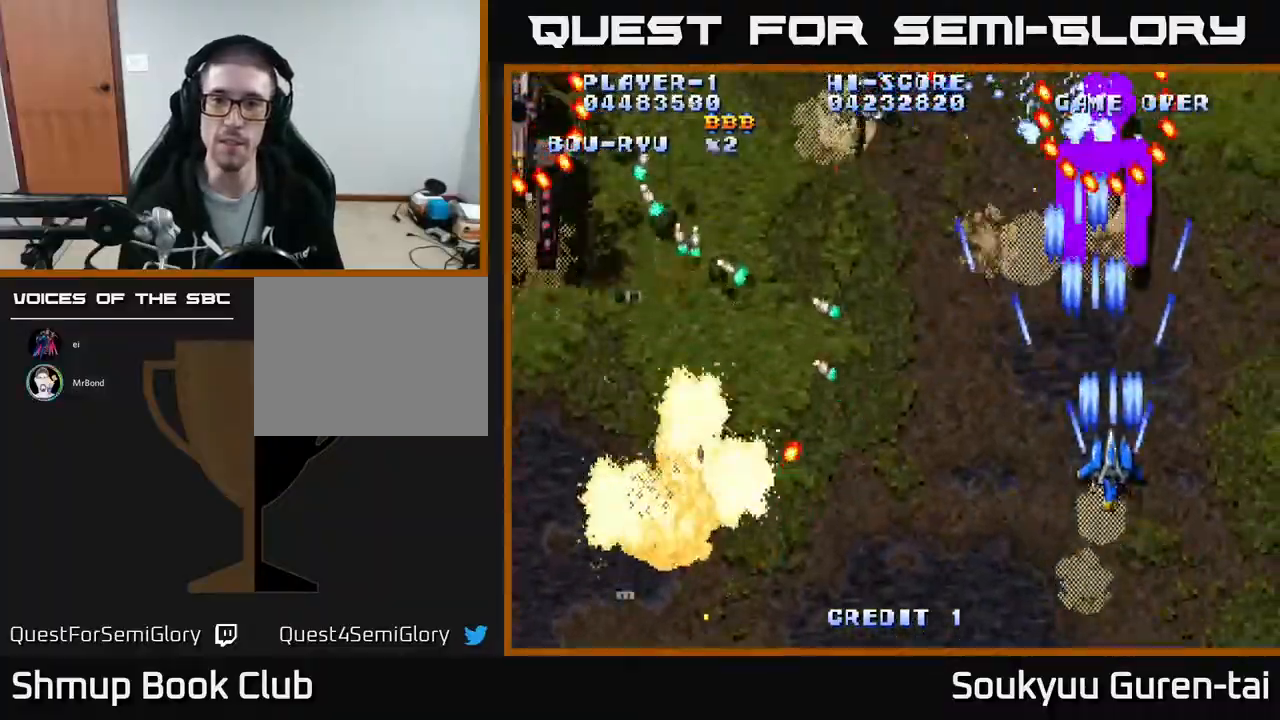
{"buttons": [], "events": [[67, "A", "up"], [117, "A", "down"], [200, "A", "up"], [200, "DPAD_DOWN", "down"], [250, "A", "down"], [317, "A", "up"], [367, "DPAD_DOWN", "up"], [400, "A", "down"], [467, "A", "up"]]}
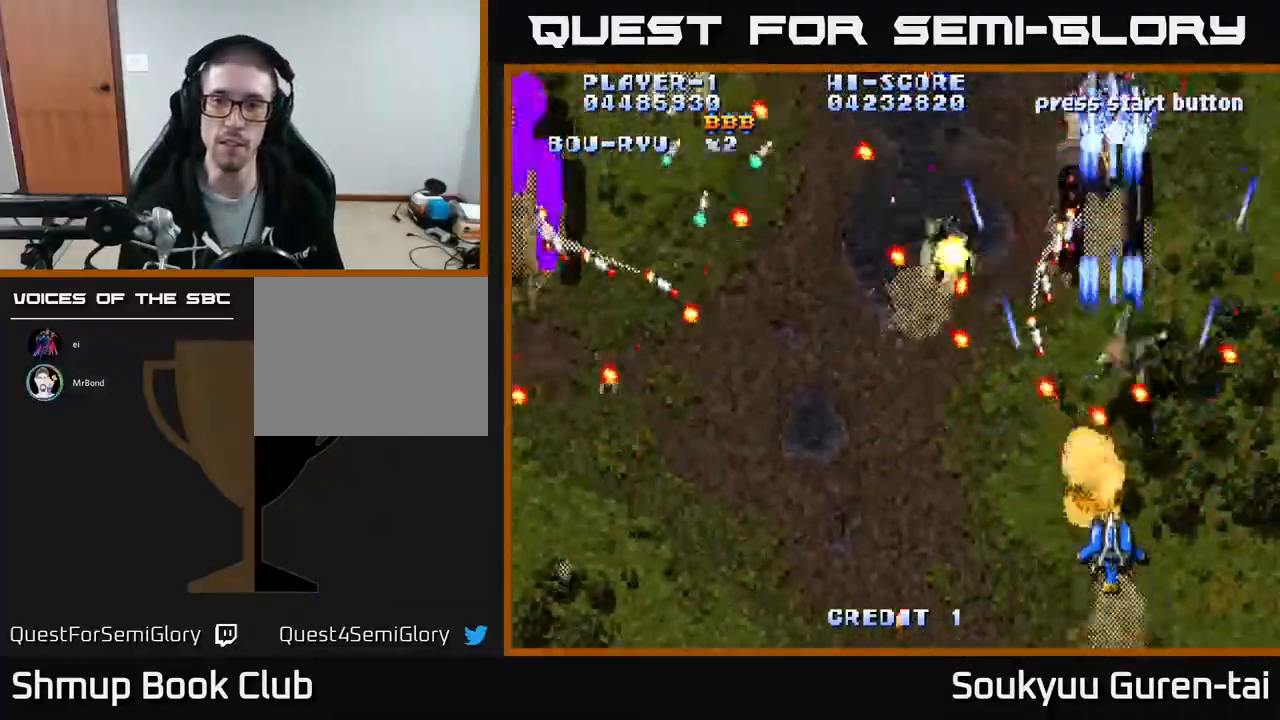
{"buttons": ["A"], "events": [[33, "A", "down"], [67, "DPAD_DOWN", "down"], [117, "A", "up"], [117, "DPAD_LEFT", "down"], [167, "DPAD_DOWN", "up"], [167, "DPAD_LEFT", "up"], [183, "A", "down"], [283, "DPAD_LEFT", "down"], [300, "A", "up"], [350, "A", "down"], [367, "DPAD_LEFT", "up"], [433, "A", "up"], [483, "A", "down"]]}
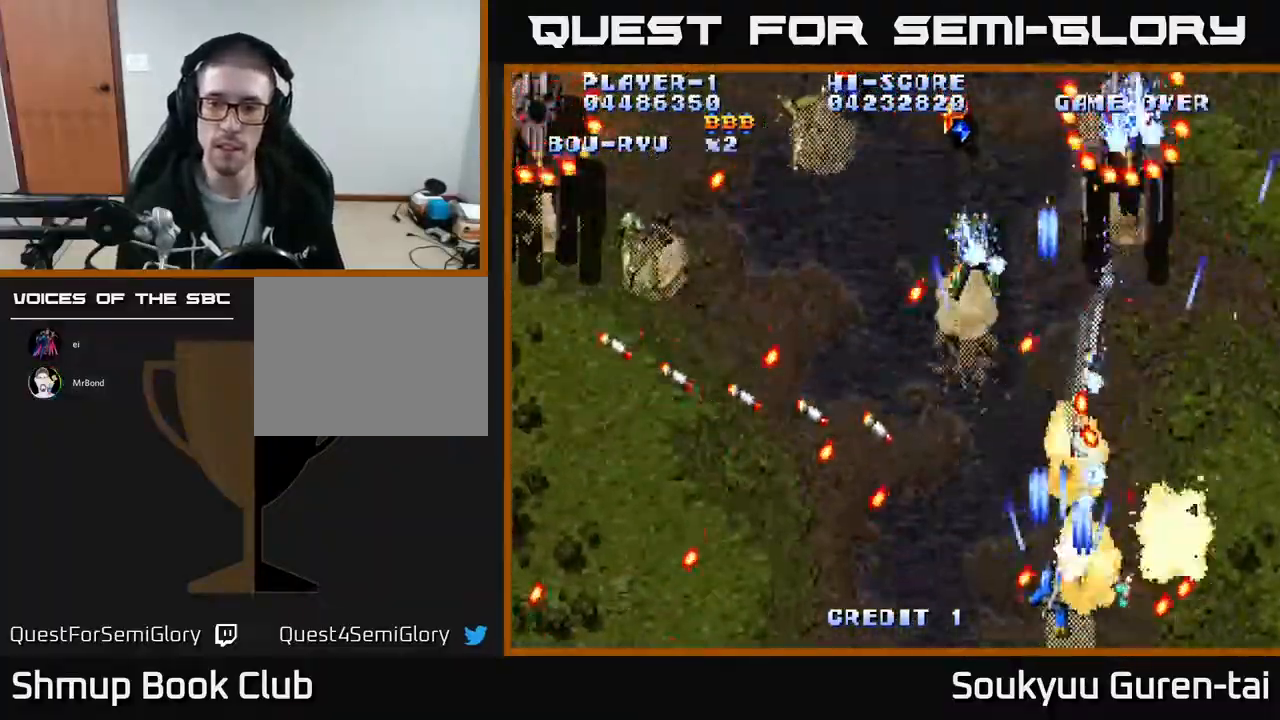
{"buttons": ["DPAD_UP"], "events": [[67, "A", "up"], [133, "A", "down"], [200, "A", "up"], [233, "DPAD_LEFT", "down"], [250, "A", "down"], [283, "DPAD_LEFT", "up"], [350, "A", "up"], [367, "DPAD_RIGHT", "down"], [383, "DPAD_UP", "down"], [400, "A", "down"], [483, "A", "up"], [483, "DPAD_RIGHT", "up"]]}
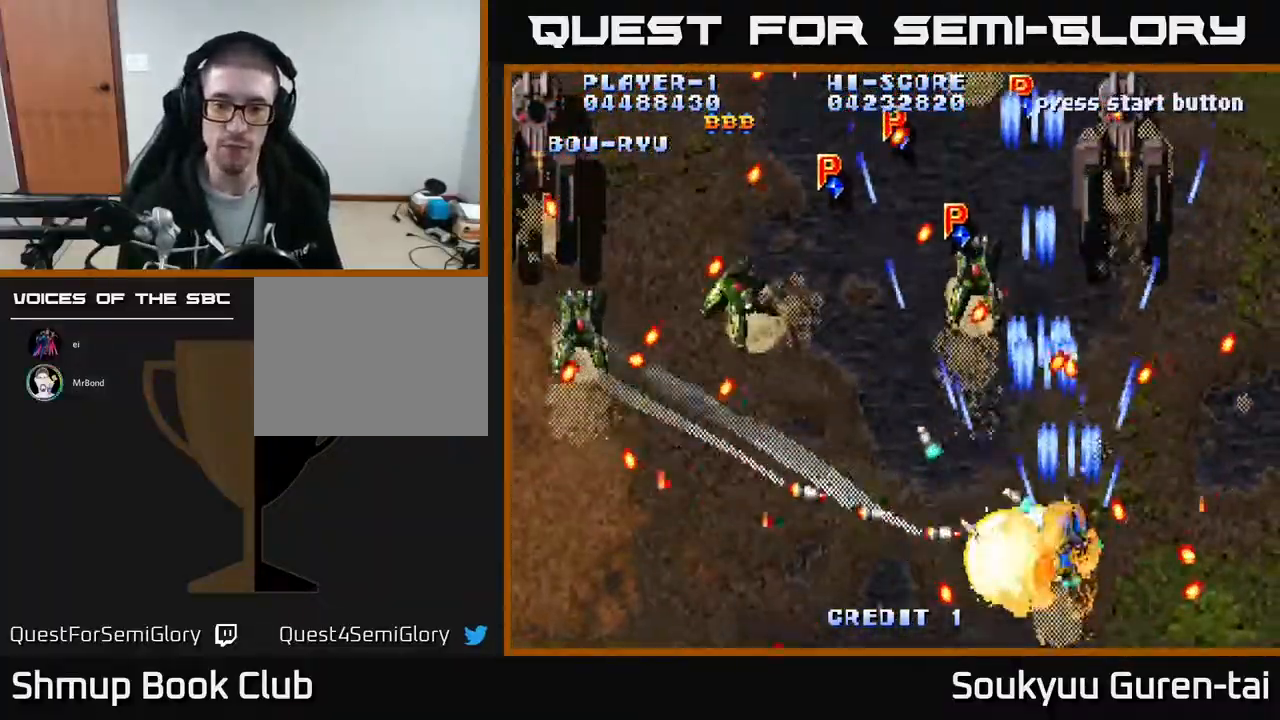
{"buttons": ["A", "DPAD_UP"]}
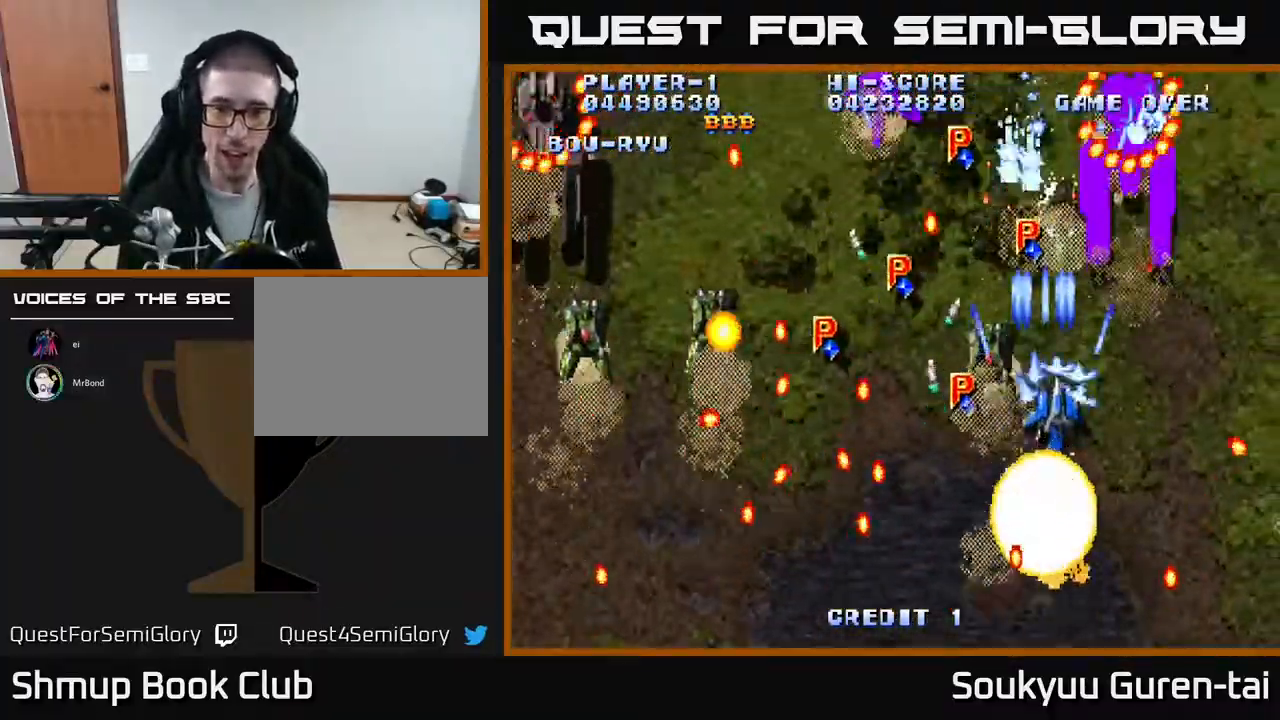
{"buttons": ["A"]}
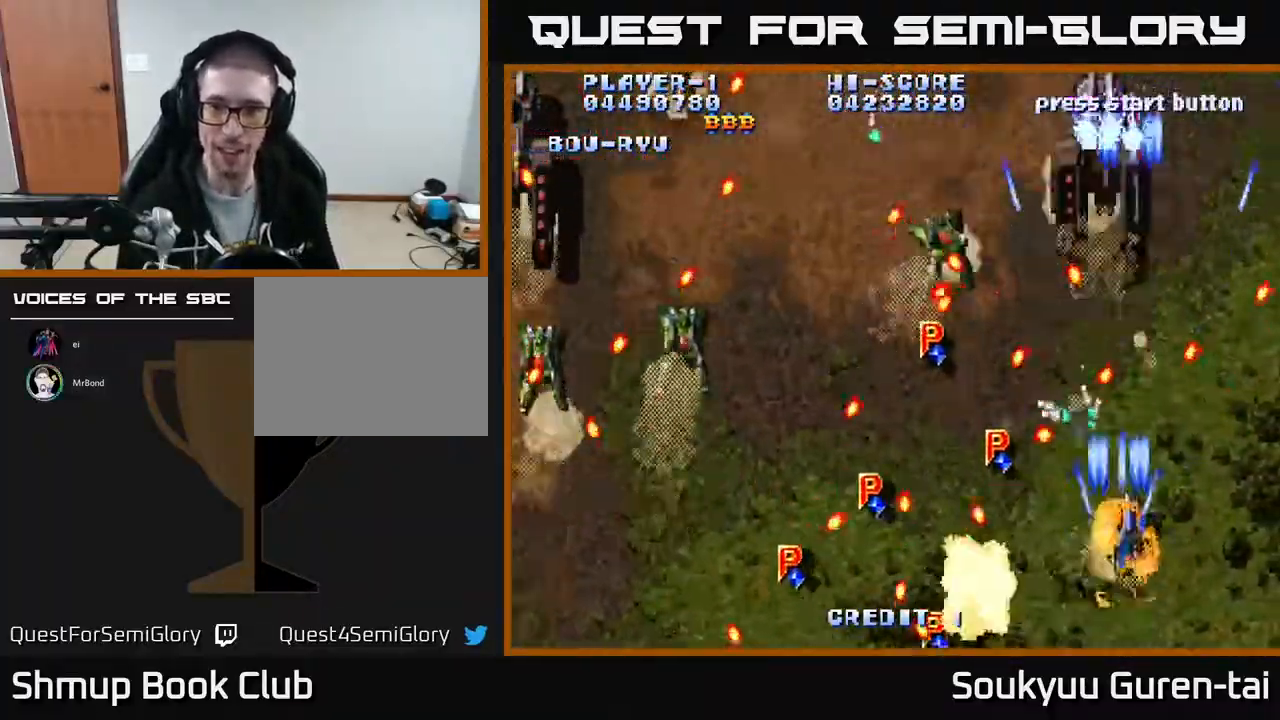
{"buttons": ["A", "DPAD_LEFT"], "events": [[17, "DPAD_RIGHT", "down"], [83, "A", "up"], [133, "A", "down"], [167, "DPAD_RIGHT", "up"], [233, "A", "up"], [300, "A", "down"], [367, "A", "up"], [417, "DPAD_UP", "down"], [433, "A", "down"], [433, "DPAD_LEFT", "down"], [500, "DPAD_UP", "up"]]}
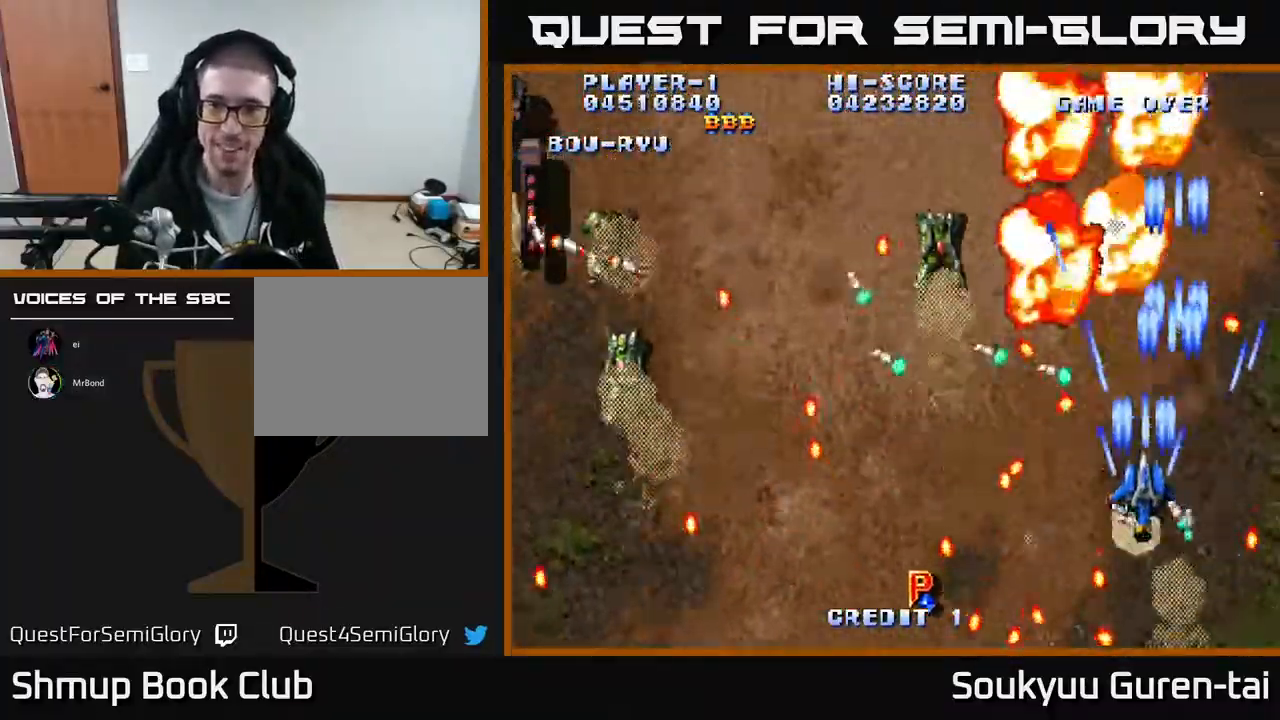
{"buttons": ["A", "DPAD_DOWN"]}
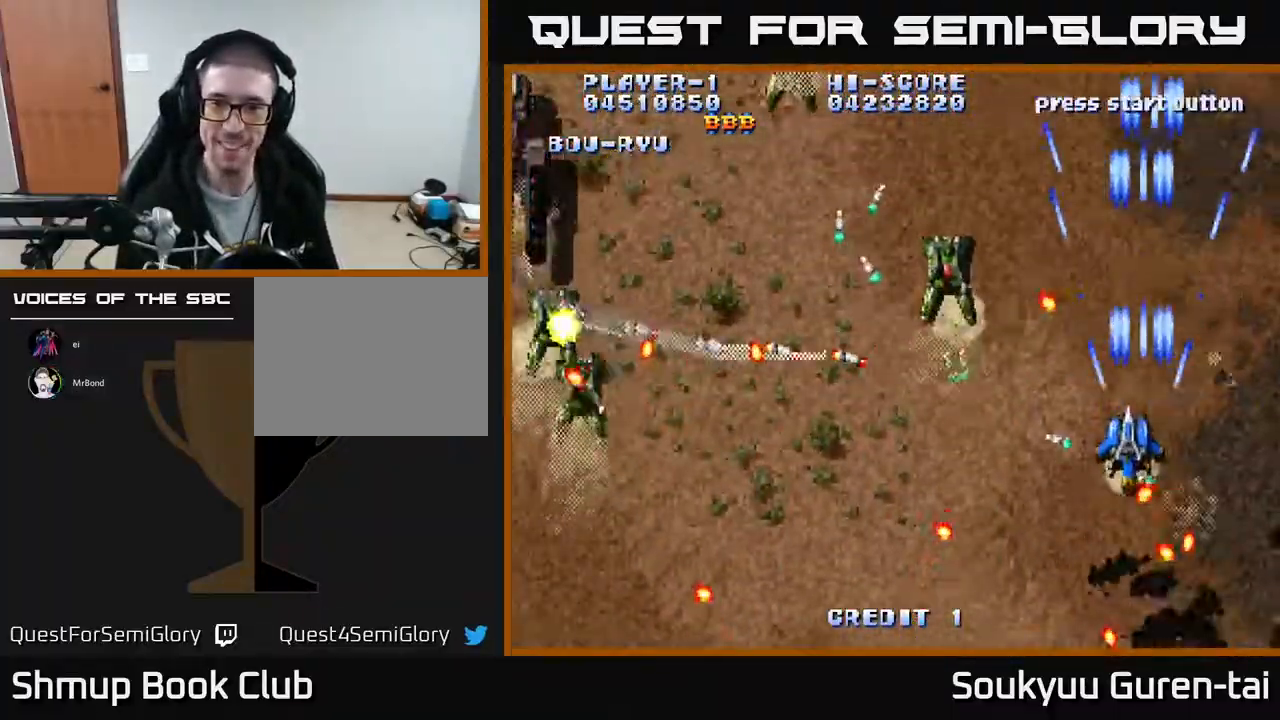
{"buttons": ["DPAD_LEFT"], "events": [[17, "A", "up"], [17, "DPAD_LEFT", "down"], [50, "DPAD_DOWN", "up"], [67, "A", "down"], [117, "DPAD_DOWN", "down"], [150, "A", "up"], [200, "A", "down"], [283, "A", "up"], [333, "DPAD_DOWN", "up"], [350, "A", "down"], [433, "A", "up"]]}
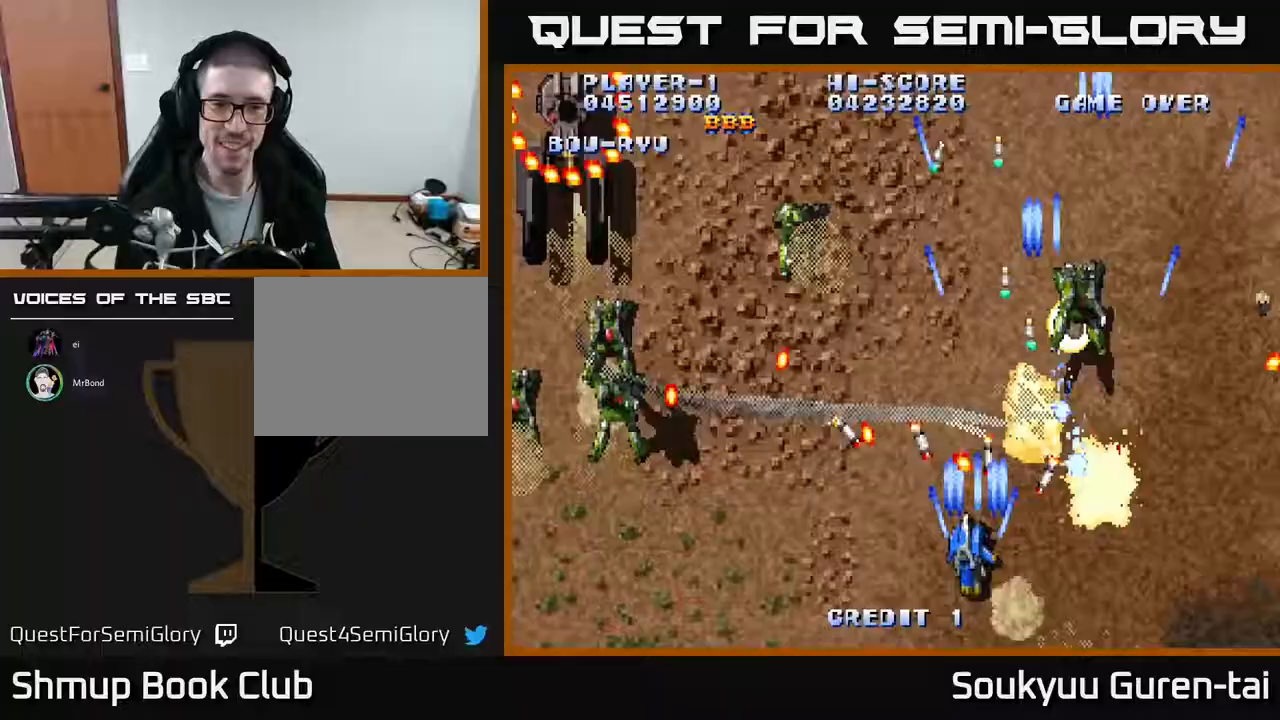
{"buttons": ["DPAD_LEFT"], "events": [[17, "A", "down"], [67, "A", "up"], [133, "A", "down"], [183, "A", "up"], [267, "A", "down"], [317, "DPAD_DOWN", "down"], [367, "A", "up"], [433, "A", "down"], [433, "DPAD_DOWN", "up"], [500, "A", "up"]]}
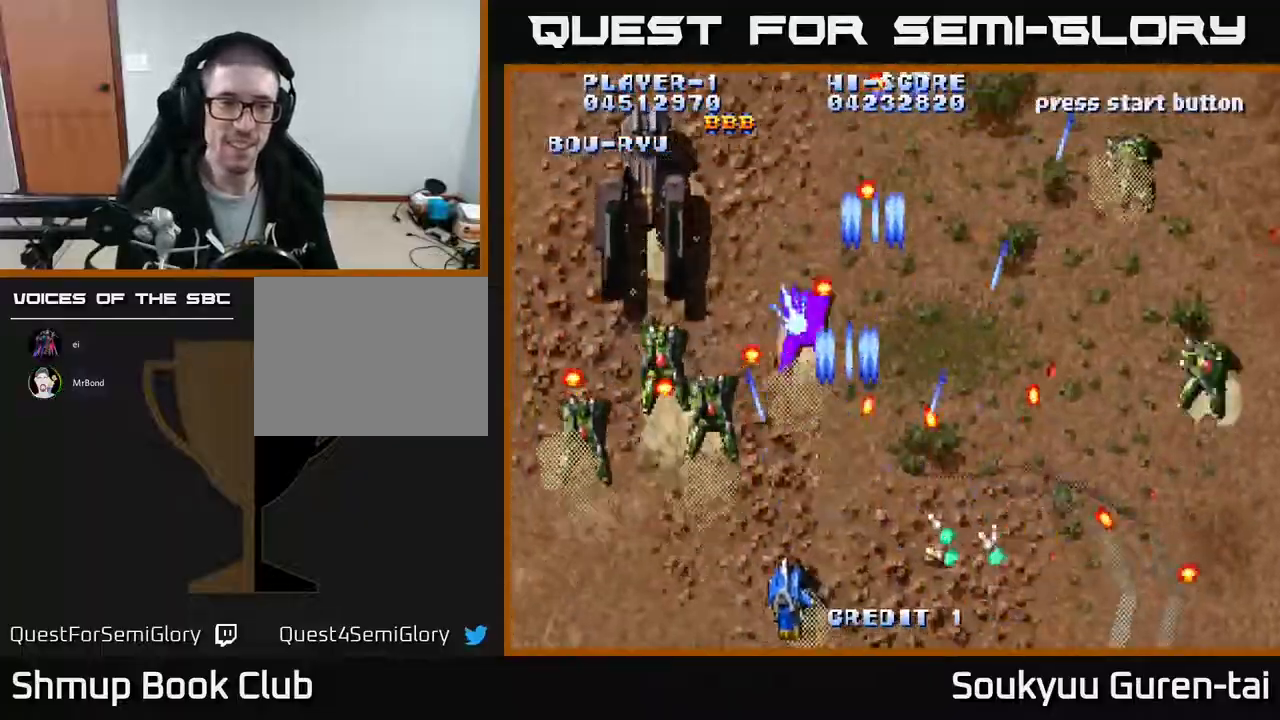
{"buttons": ["A", "DPAD_LEFT"], "events": [[67, "A", "down"], [133, "A", "up"], [183, "DPAD_LEFT", "up"], [217, "A", "down"], [217, "DPAD_RIGHT", "down"], [283, "A", "up"], [300, "DPAD_RIGHT", "up"], [350, "A", "down"], [400, "DPAD_UP", "down"], [417, "A", "up"], [450, "DPAD_LEFT", "down"], [483, "A", "down"], [500, "DPAD_UP", "up"]]}